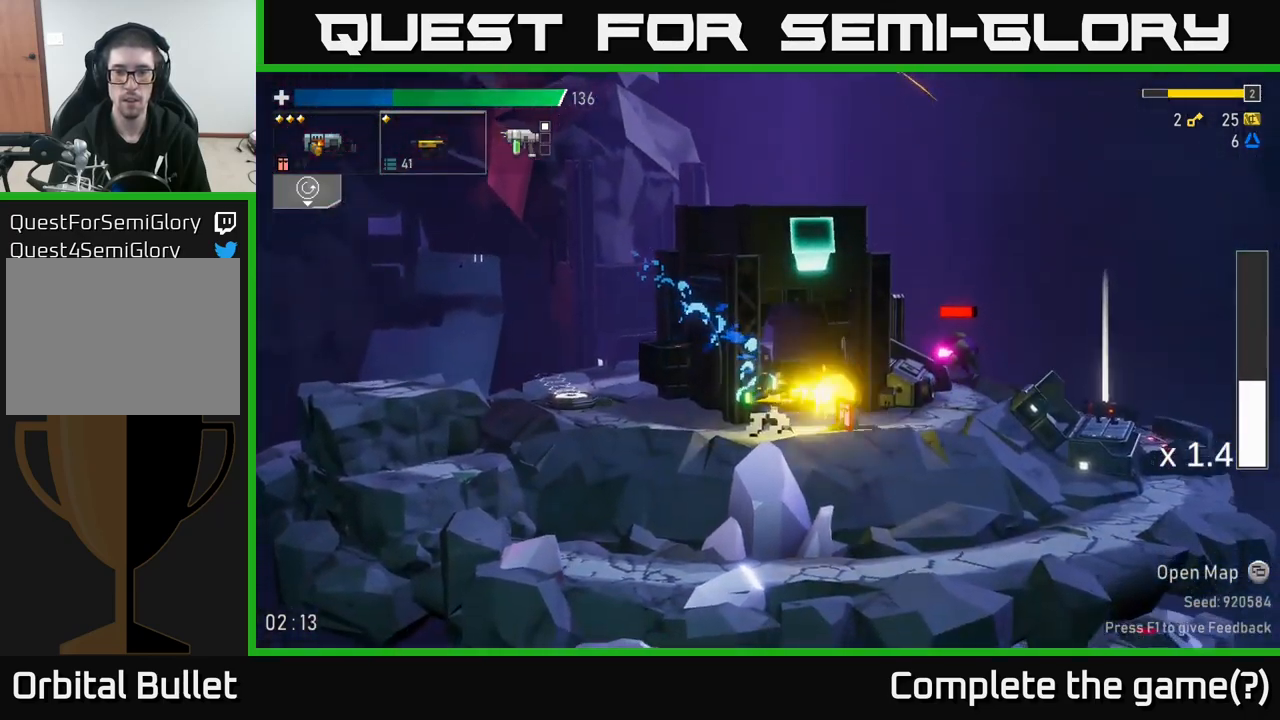
Gameplay with a controller (Xbox layout); each line is a JSON object with the inputs held at the frame after it (dt_ms = milliseconds from this image to that frame). "events" lists button and stick changes between this image and that frame as [ms after this image, input, new state], when the widget could be followed in between. Not read: L3.
{"dt_ms": 1000, "buttons": [], "left_stick": "center", "right_stick": "center"}
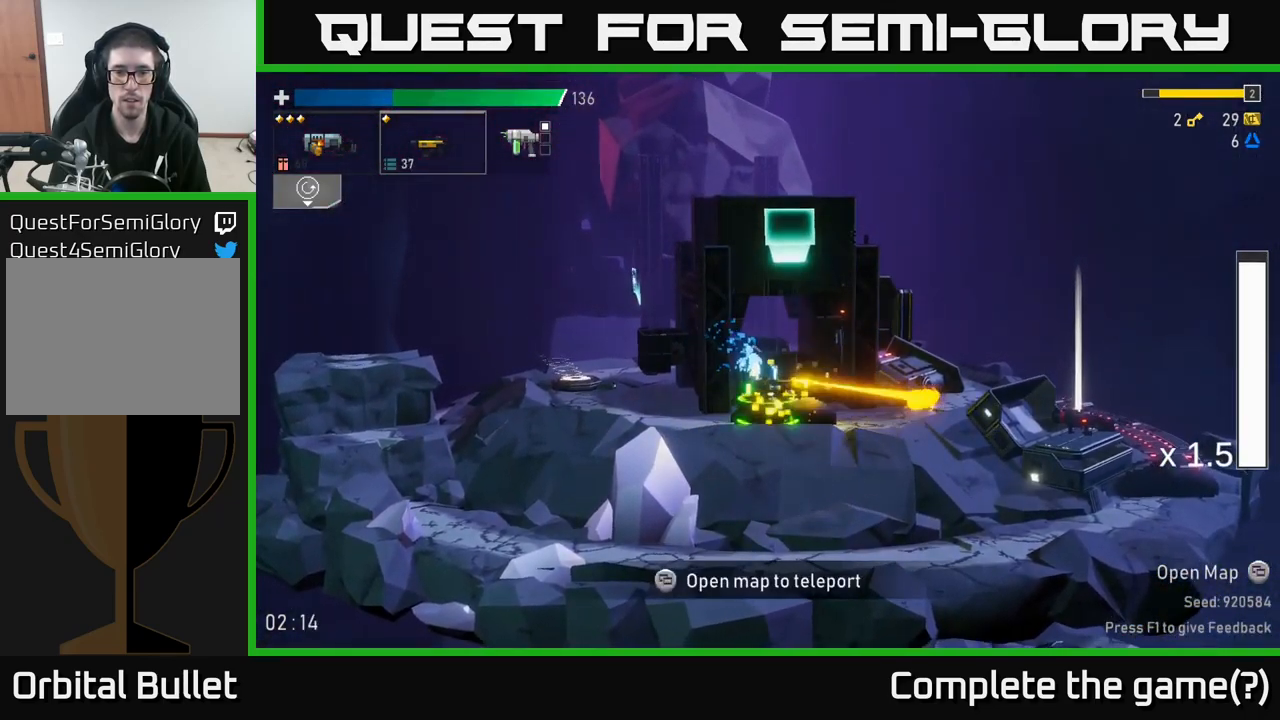
{"dt_ms": 500, "buttons": [], "left_stick": "center", "right_stick": "center", "events": []}
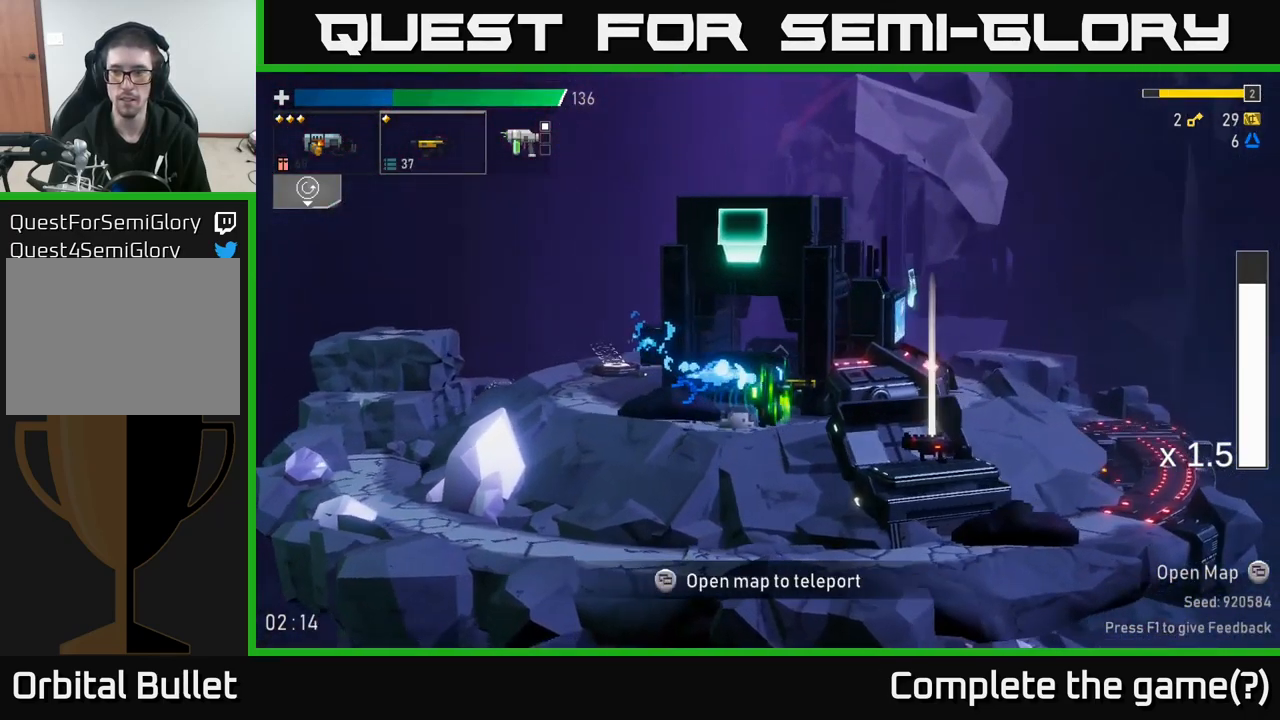
{"dt_ms": 500, "buttons": [], "left_stick": "center", "right_stick": "center", "events": []}
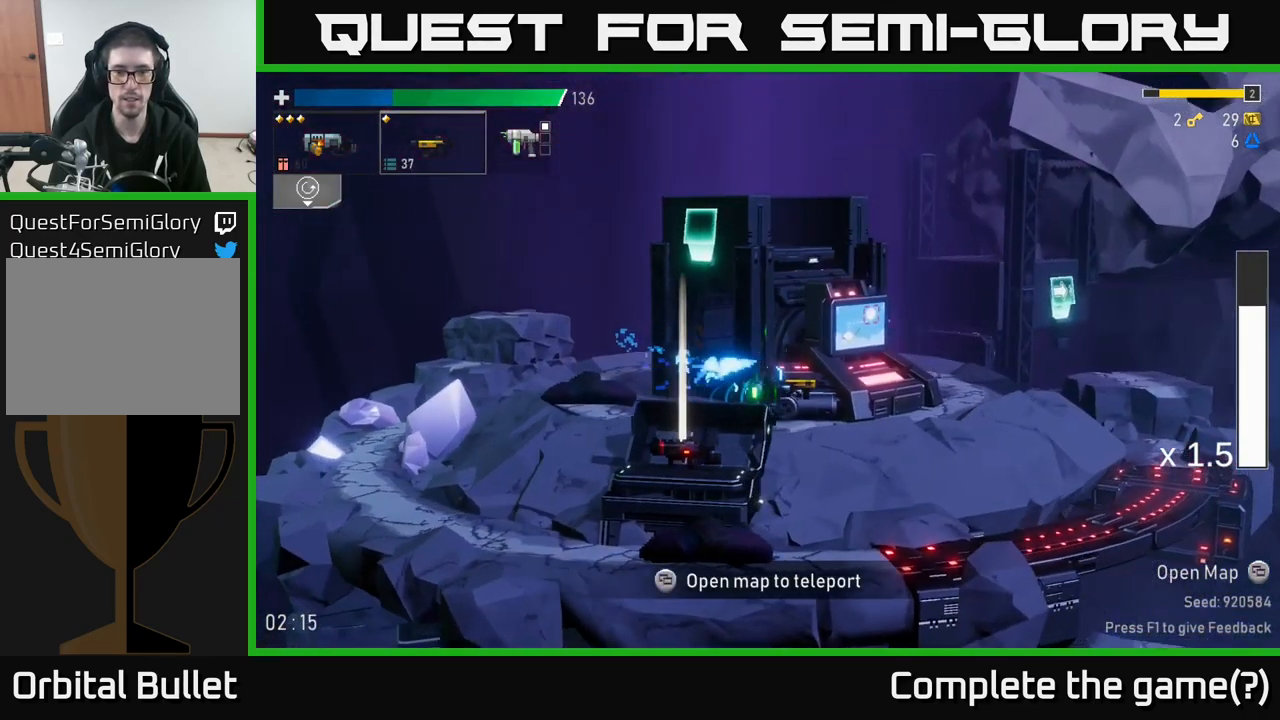
{"dt_ms": 500, "buttons": [], "left_stick": "center", "right_stick": "center", "events": []}
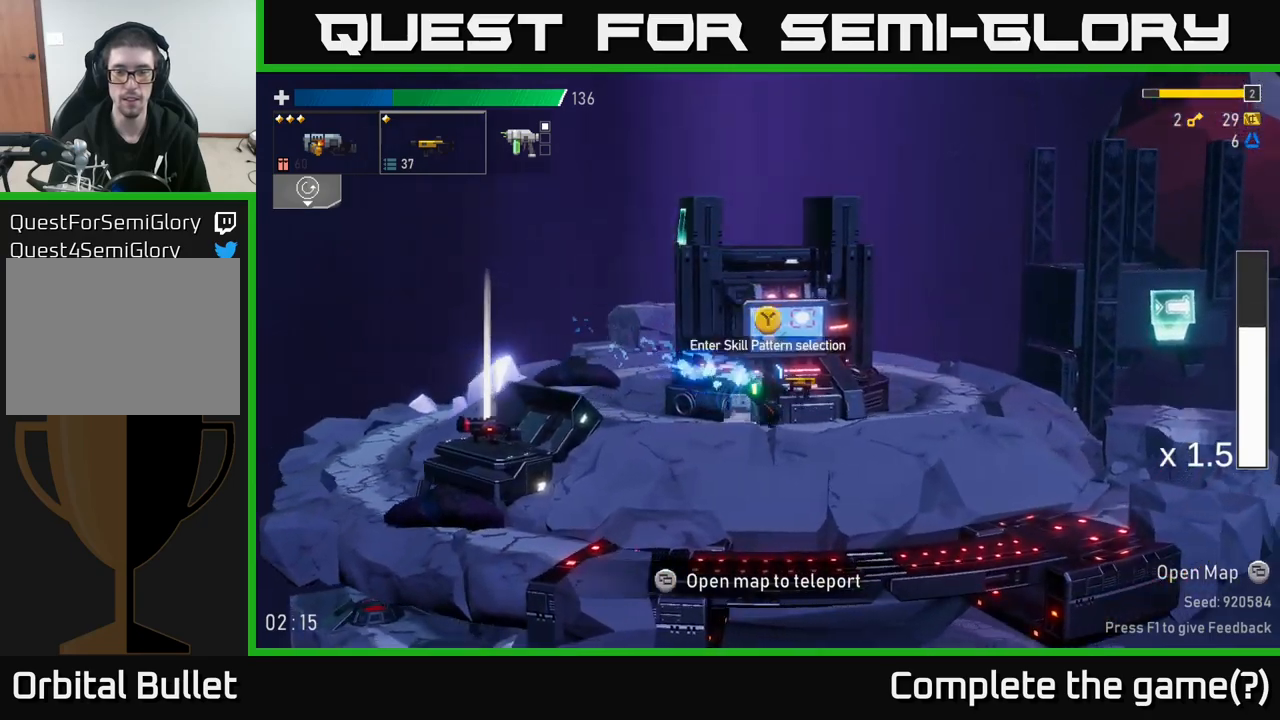
{"dt_ms": 500, "buttons": [], "left_stick": "down", "right_stick": "center", "events": [[383, "left_stick", "down"]]}
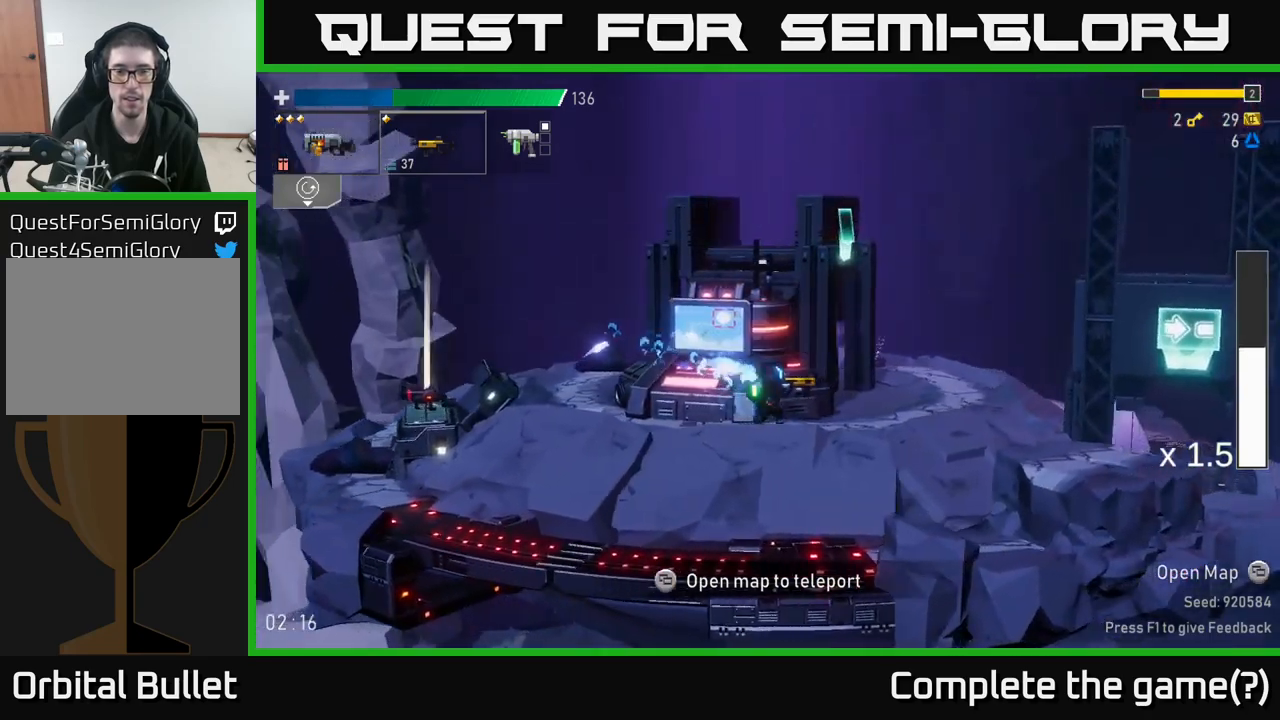
{"dt_ms": 500, "buttons": [], "left_stick": "down", "right_stick": "center", "events": []}
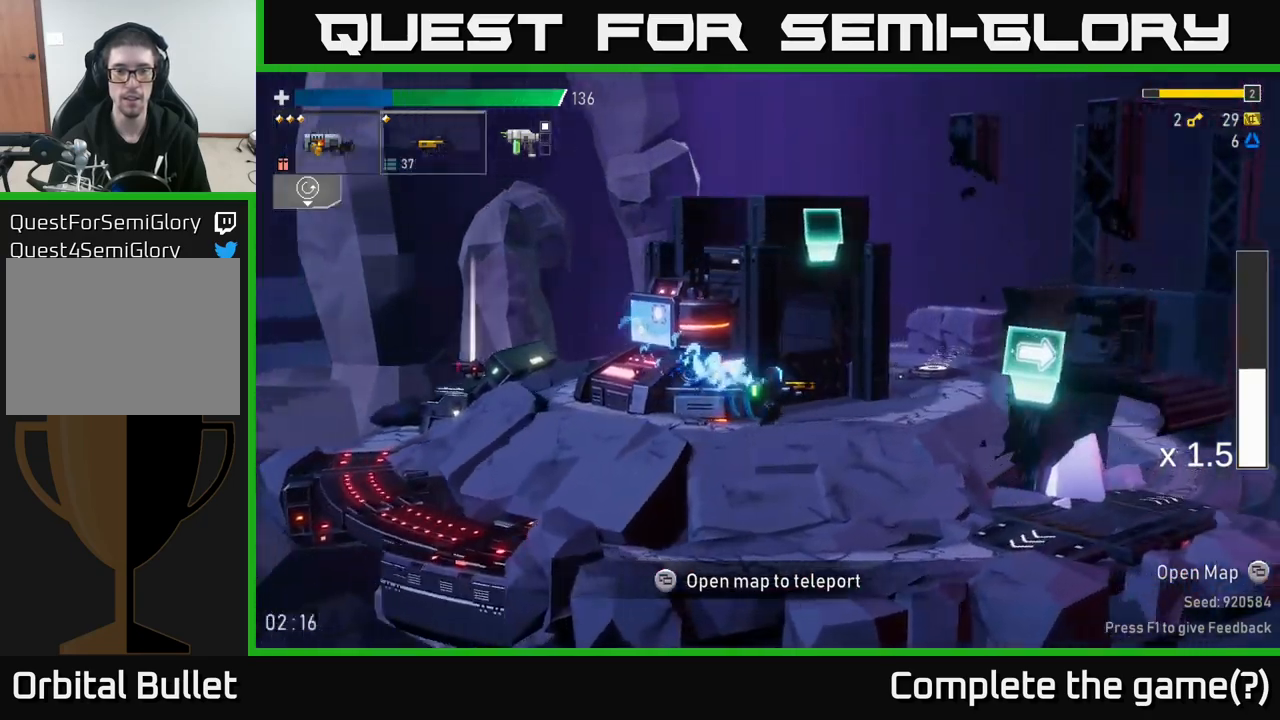
{"dt_ms": 500, "buttons": [], "left_stick": "left", "right_stick": "center", "events": [[117, "left_stick", "left"]]}
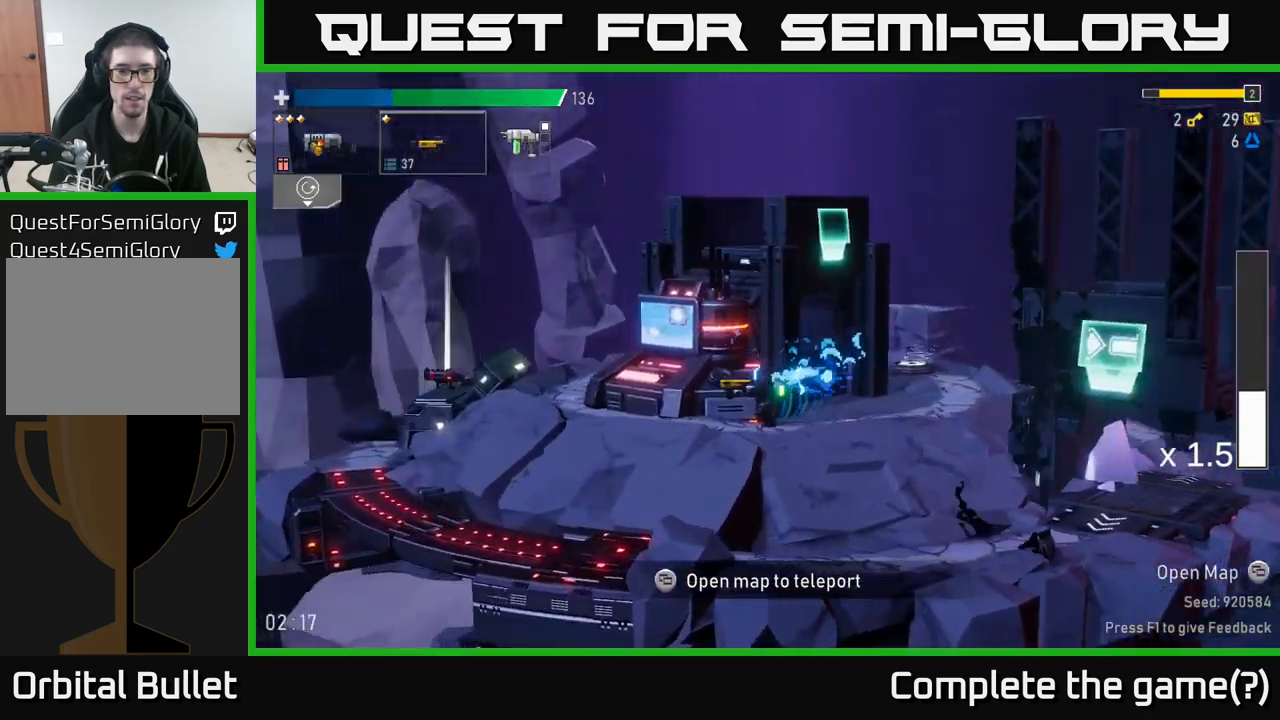
{"dt_ms": 500, "buttons": [], "left_stick": "left", "right_stick": "center", "events": []}
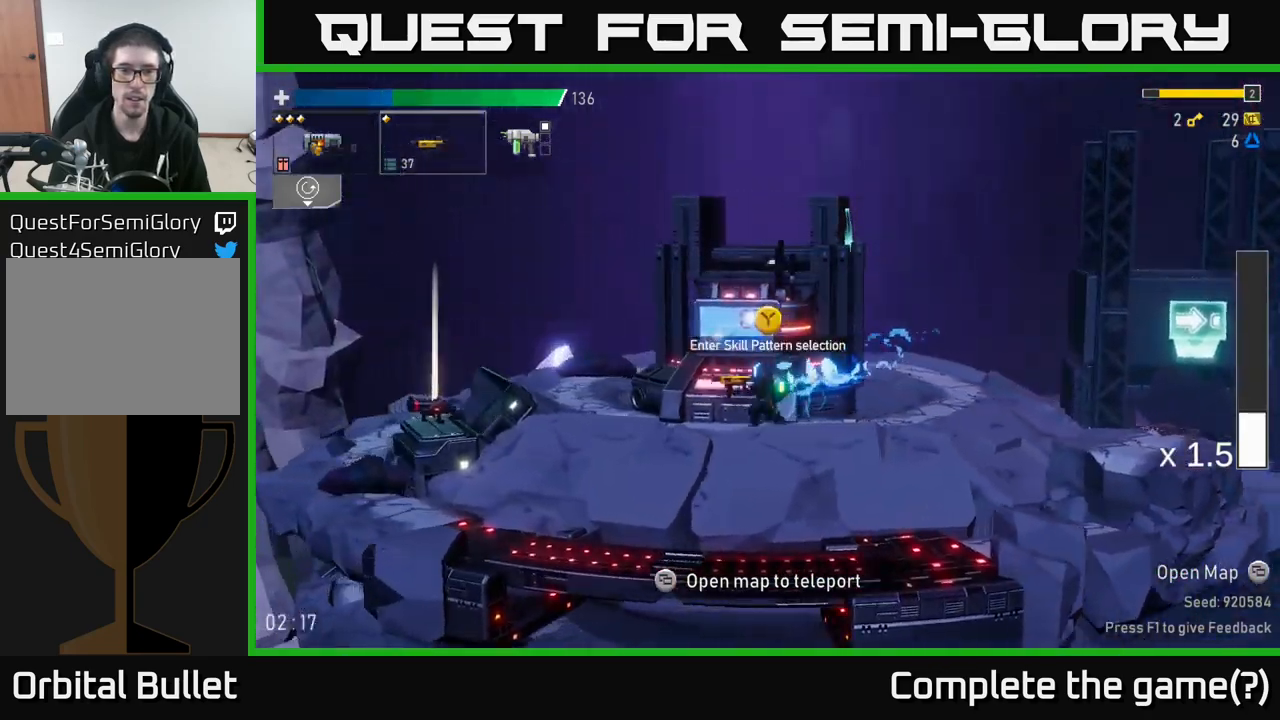
{"dt_ms": 500, "buttons": [], "left_stick": "center", "right_stick": "center", "events": [[17, "Y", "down"], [100, "left_stick", "center"], [150, "Y", "up"]]}
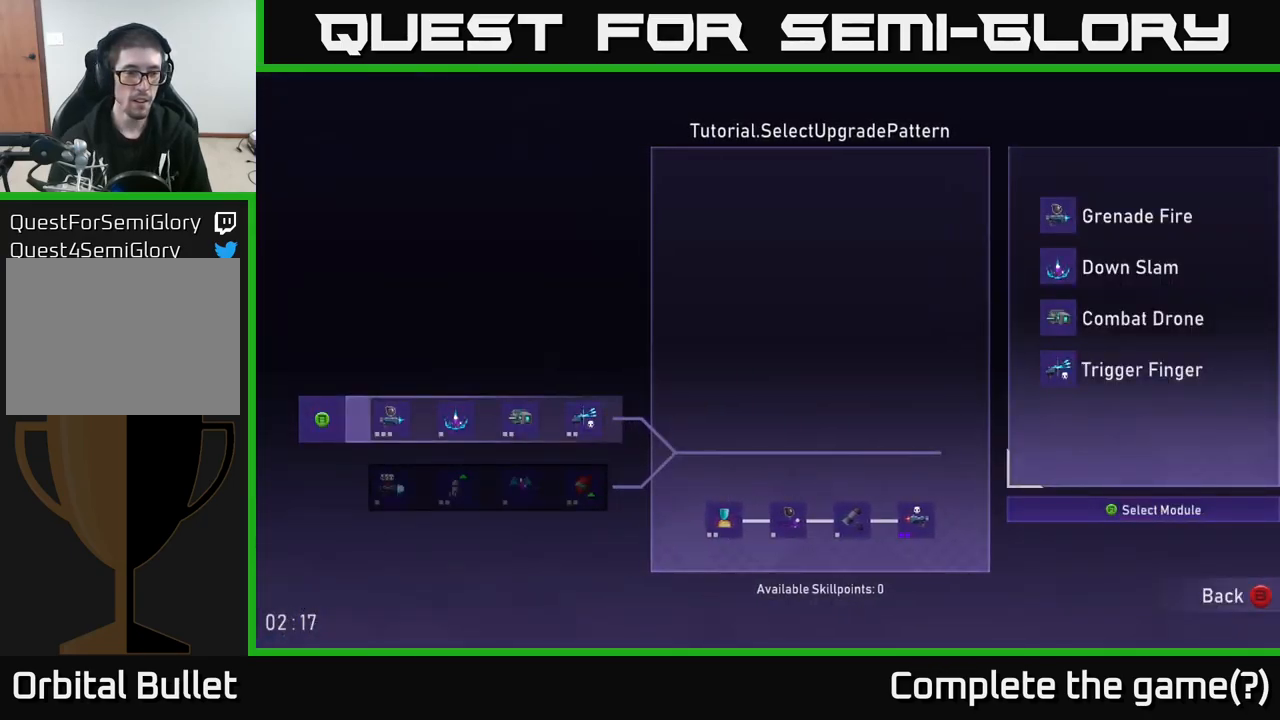
{"dt_ms": 500, "buttons": [], "left_stick": "center", "right_stick": "center", "events": []}
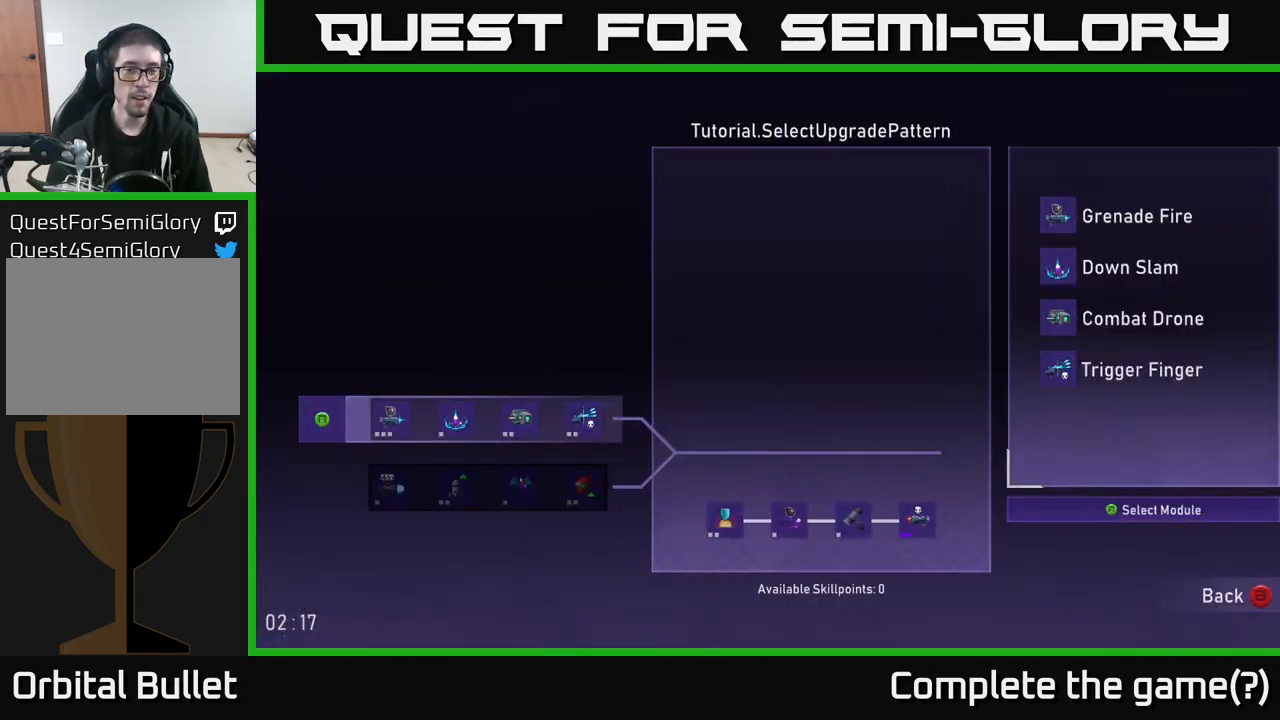
{"dt_ms": 500, "buttons": [], "left_stick": "center", "right_stick": "center", "events": []}
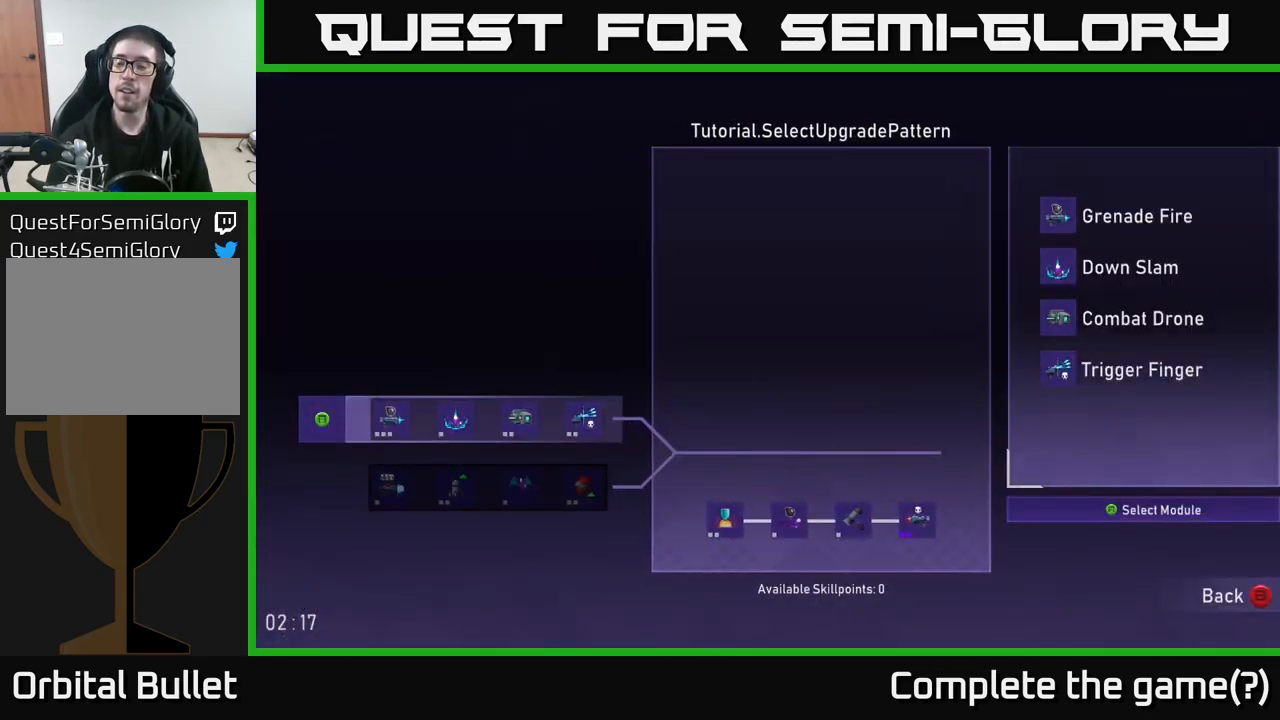
{"dt_ms": 500, "buttons": [], "left_stick": "center", "right_stick": "center", "events": []}
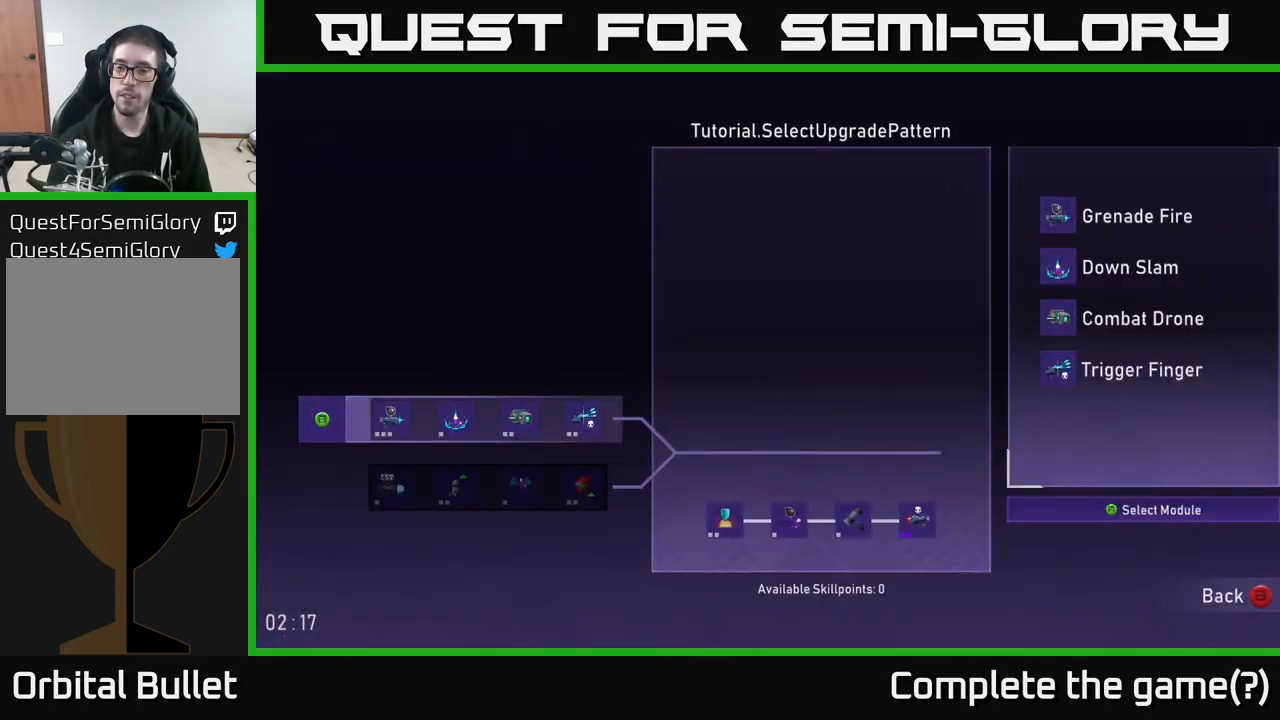
{"dt_ms": 500, "buttons": [], "left_stick": "center", "right_stick": "center", "events": []}
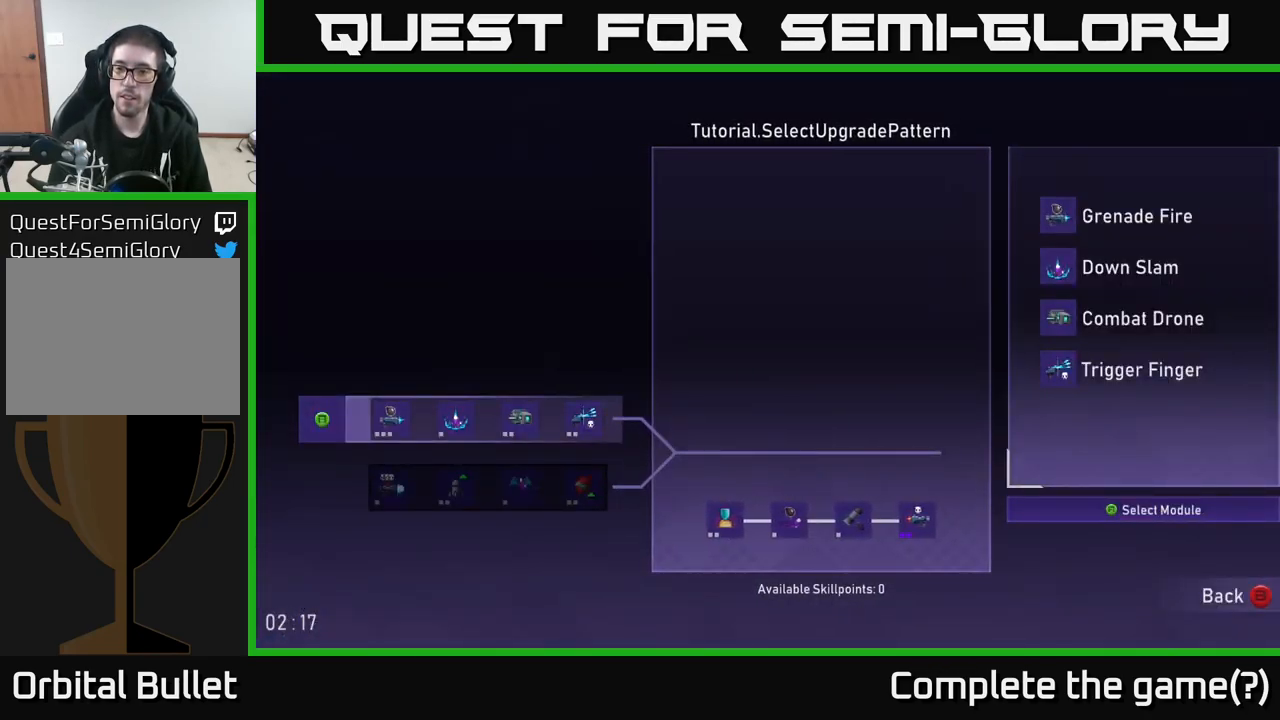
{"dt_ms": 500, "buttons": [], "left_stick": "center", "right_stick": "center", "events": []}
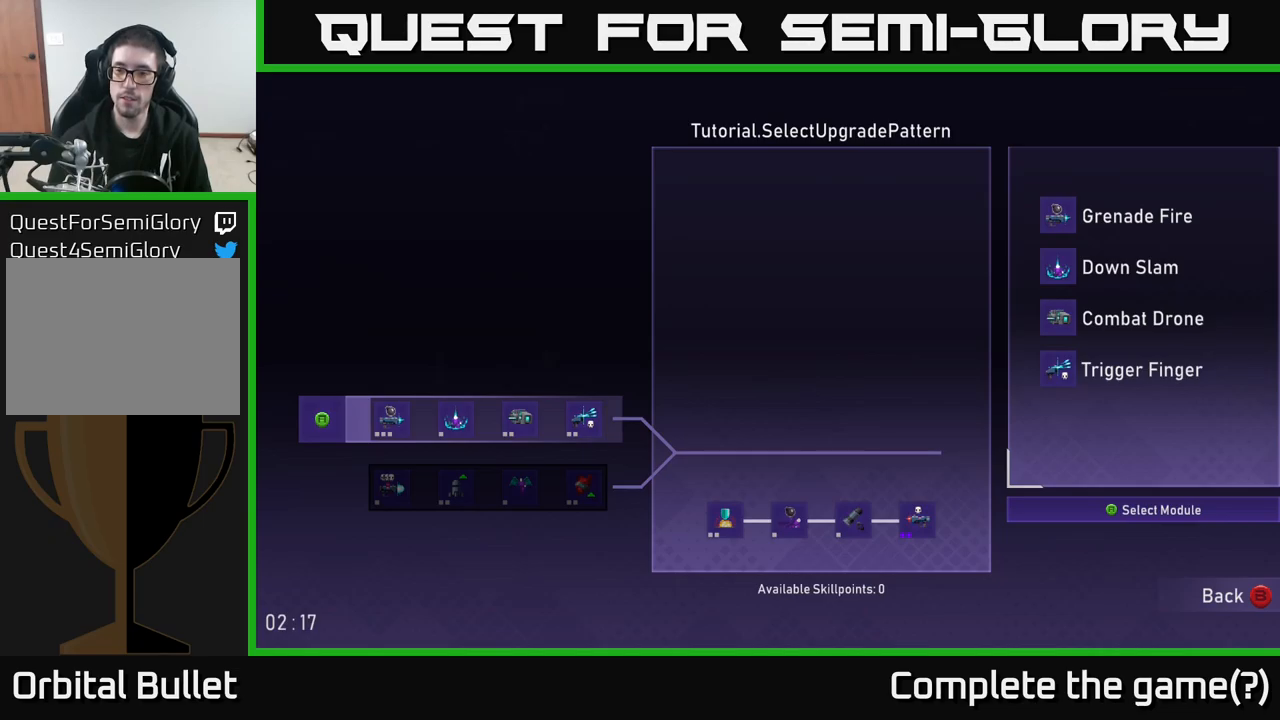
{"dt_ms": 500, "buttons": [], "left_stick": "center", "right_stick": "center", "events": []}
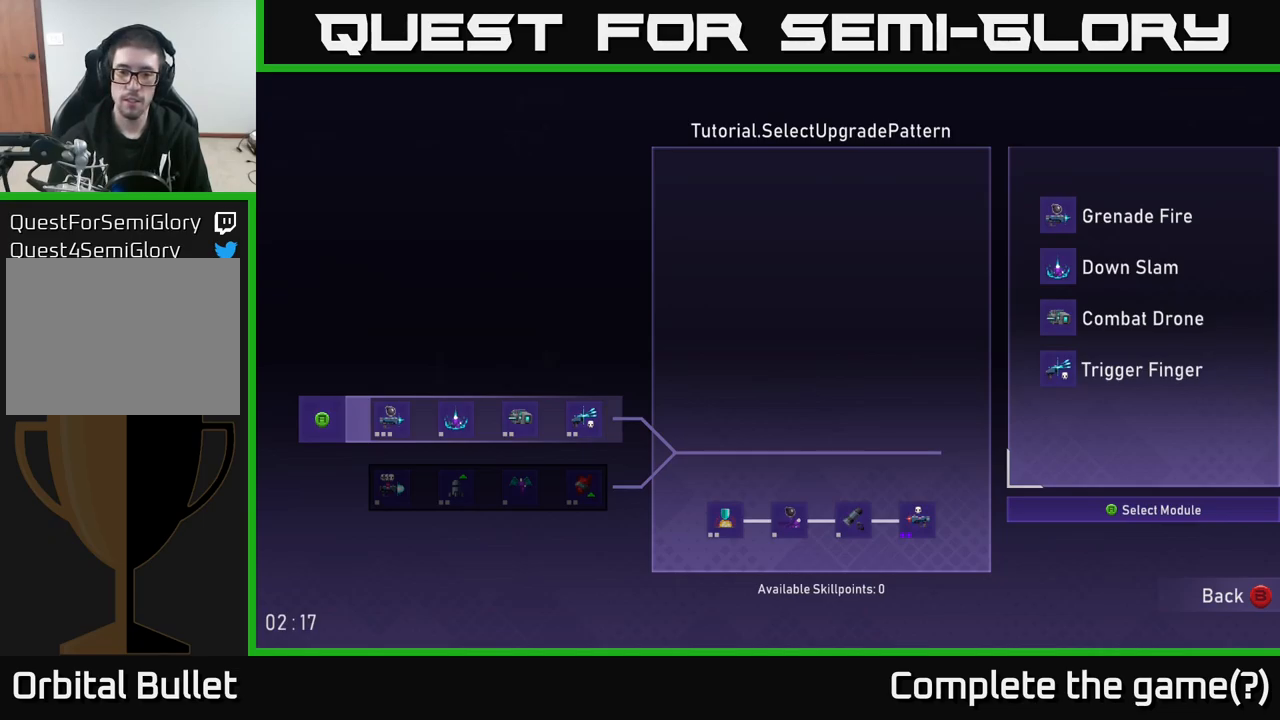
{"dt_ms": 500, "buttons": [], "left_stick": "down-left", "right_stick": "center", "events": [[334, "left_stick", "down-left"]]}